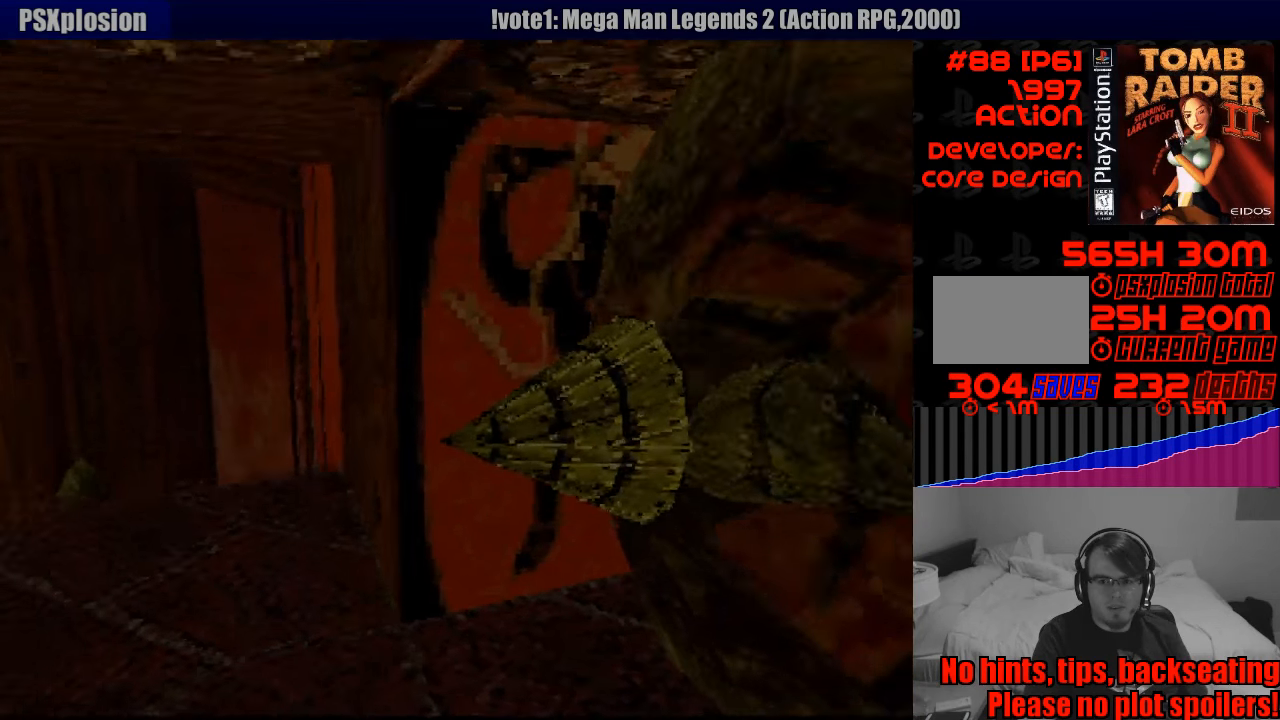
Gameplay with a controller (PlayStation layout); each line is a JSON object with the inputs held at the frame after it. "events" lists button and stick changes between this image and that frame as [ms after this image, input, new state], when the widget could be followed in between. Not read: L3 R3.
{"buttons": ["L1", "DPAD_DOWN"], "events": [[150, "DPAD_DOWN", "down"], [233, "DPAD_DOWN", "up"], [500, "DPAD_DOWN", "down"]]}
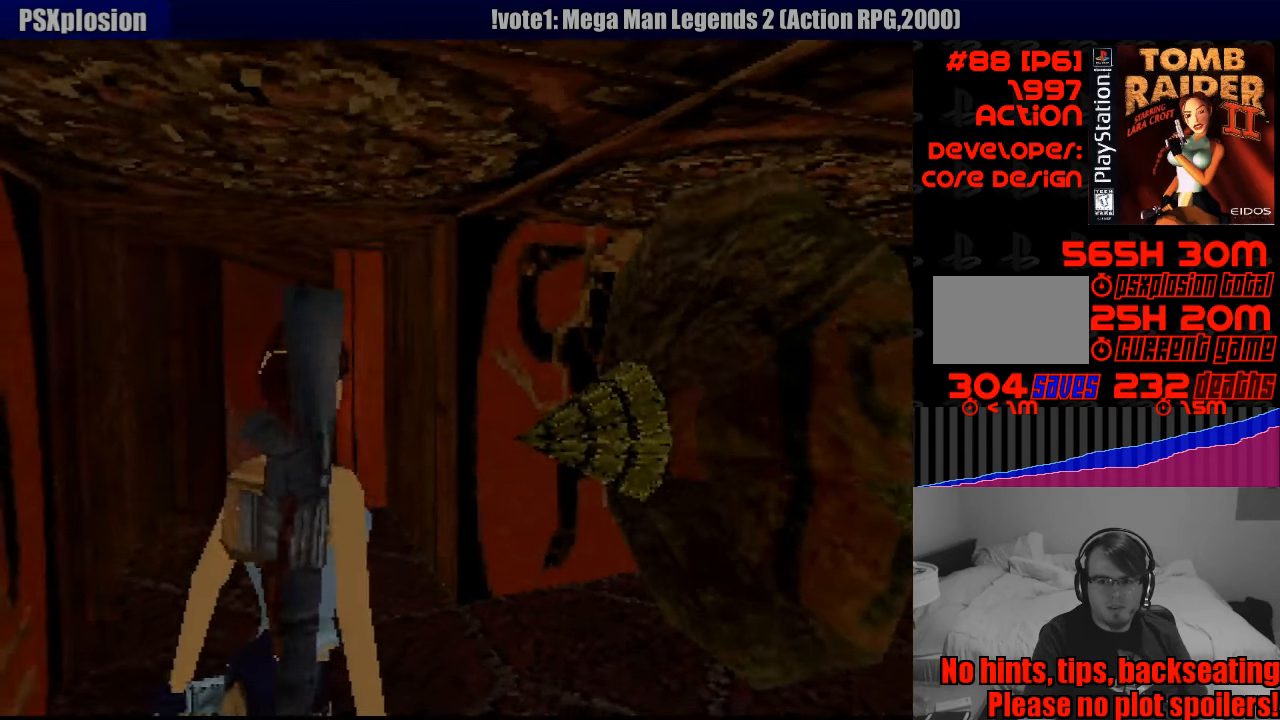
{"buttons": ["L1", "DPAD_DOWN", "DPAD_RIGHT"], "events": [[100, "DPAD_DOWN", "up"], [200, "DPAD_DOWN", "down"], [200, "DPAD_RIGHT", "down"], [283, "DPAD_DOWN", "up"], [333, "DPAD_RIGHT", "up"], [433, "DPAD_RIGHT", "down"], [500, "DPAD_DOWN", "down"]]}
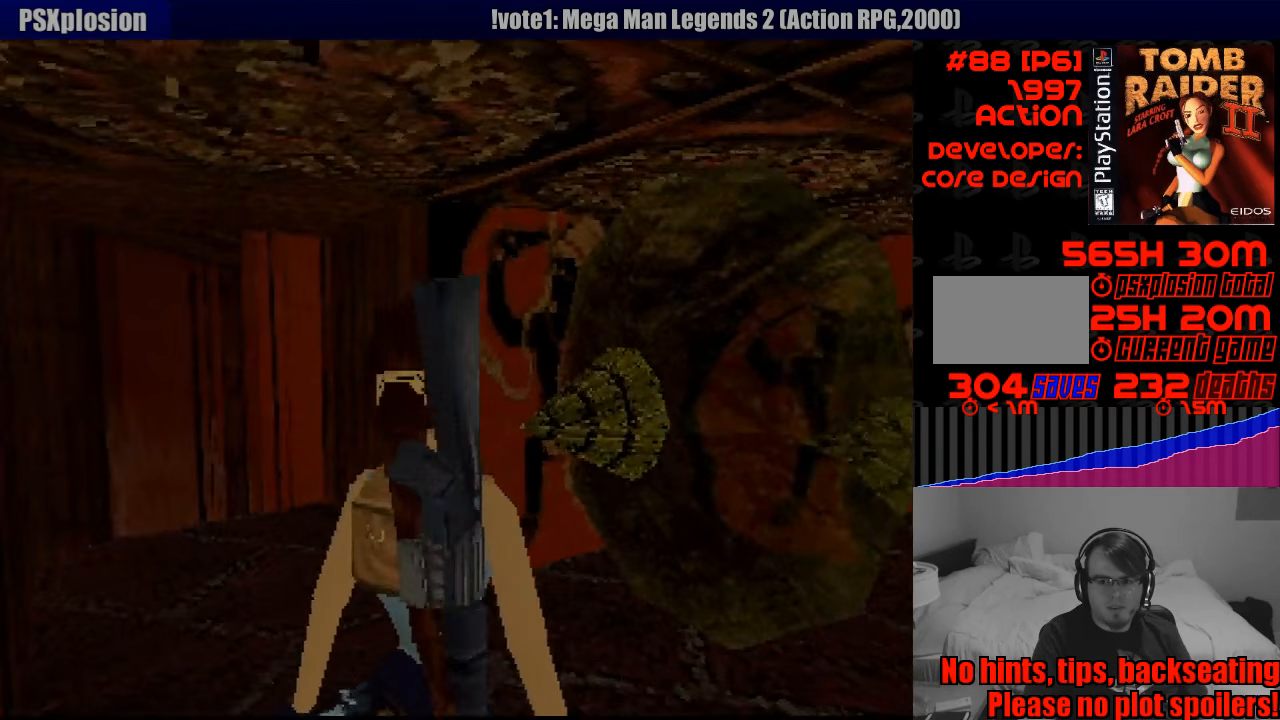
{"buttons": ["L1"], "events": [[67, "DPAD_RIGHT", "up"], [167, "DPAD_DOWN", "up"]]}
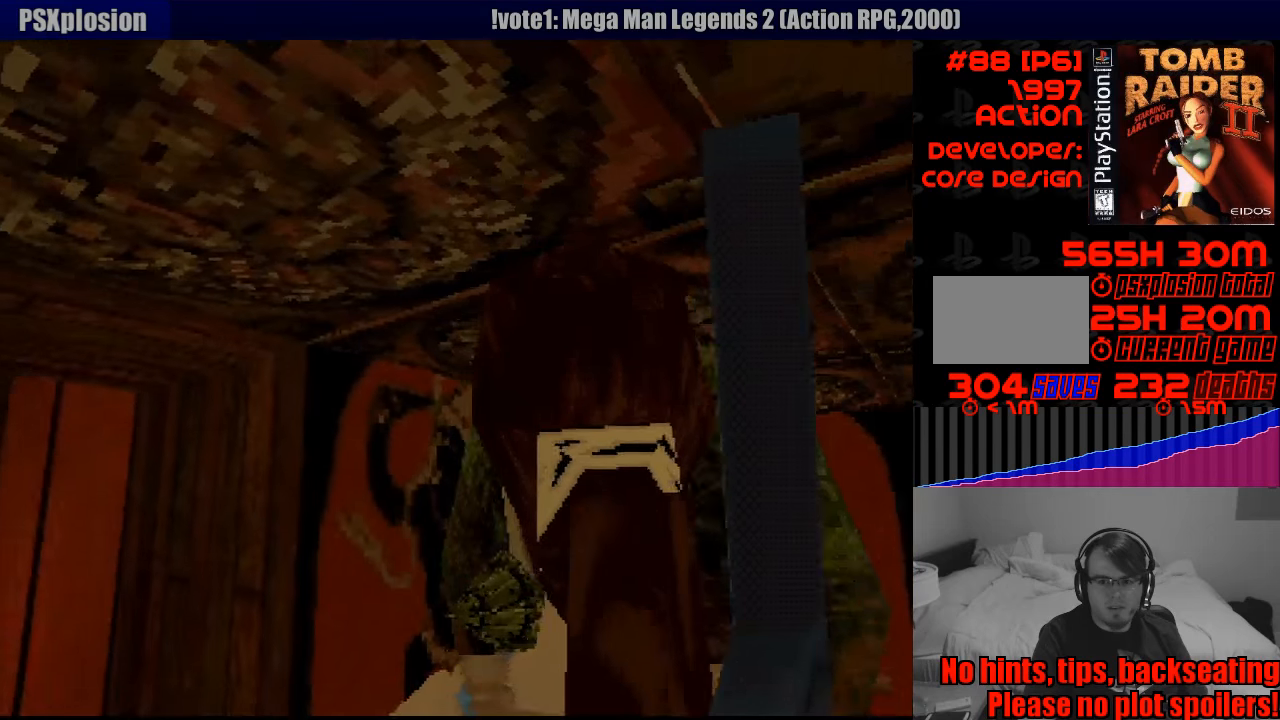
{"buttons": ["L1", "DPAD_RIGHT"], "events": [[183, "DPAD_RIGHT", "down"], [183, "DPAD_UP", "down"], [200, "DPAD_UP", "up"], [300, "DPAD_RIGHT", "up"], [483, "DPAD_RIGHT", "down"]]}
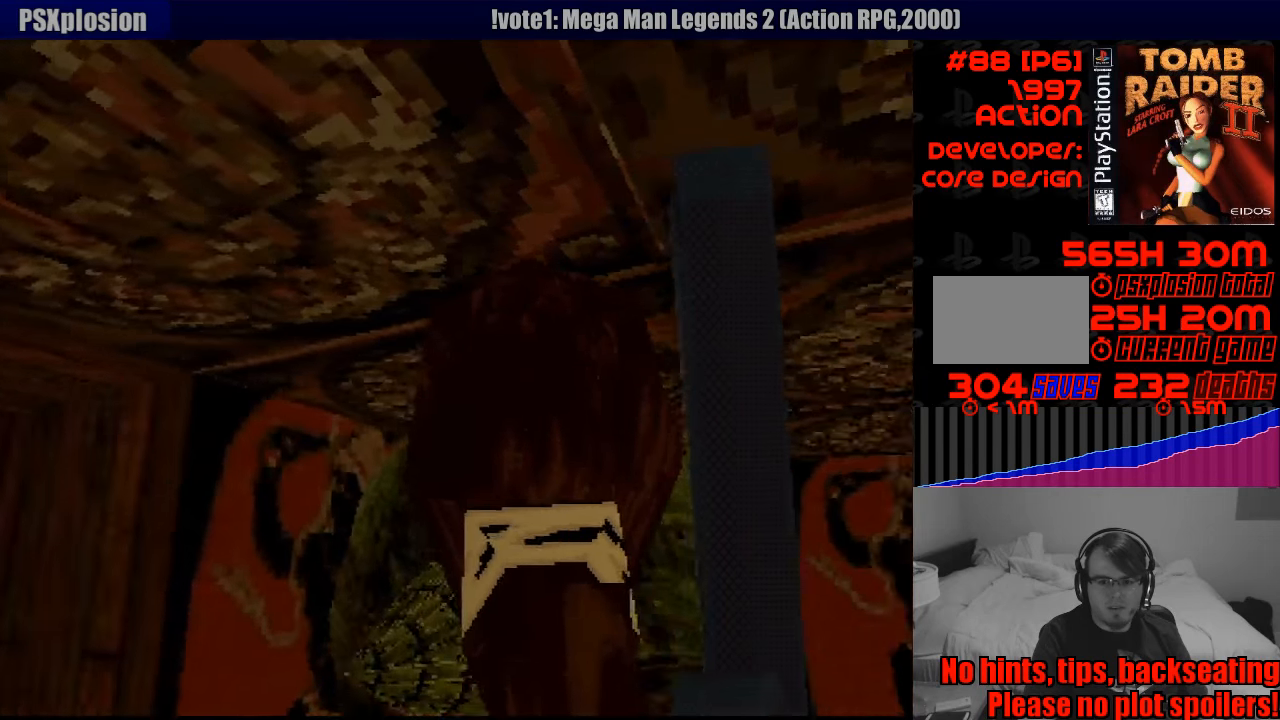
{"buttons": ["L1"], "events": [[100, "DPAD_RIGHT", "up"], [250, "DPAD_RIGHT", "down"], [383, "DPAD_RIGHT", "up"]]}
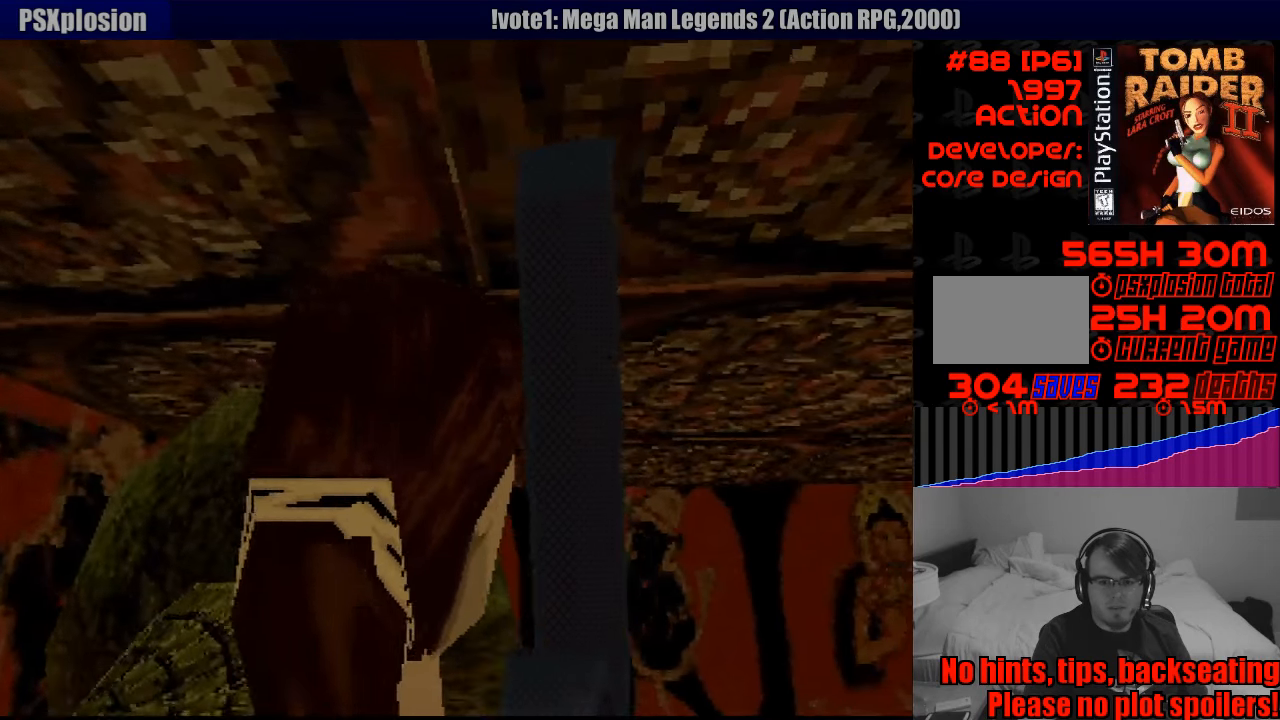
{"buttons": ["L1"], "events": [[133, "DPAD_RIGHT", "down"], [233, "DPAD_RIGHT", "up"]]}
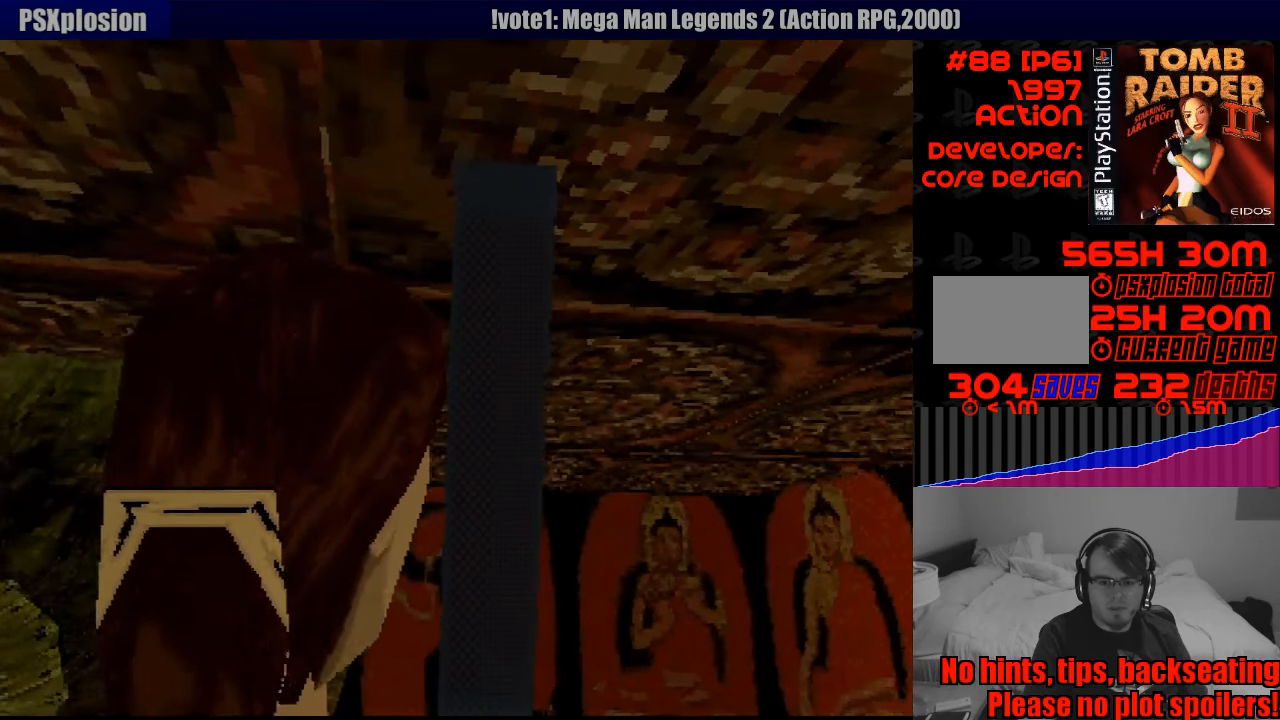
{"buttons": ["L1"], "events": [[16, "DPAD_UP", "down"], [83, "DPAD_LEFT", "down"], [166, "DPAD_UP", "up"], [183, "DPAD_LEFT", "up"]]}
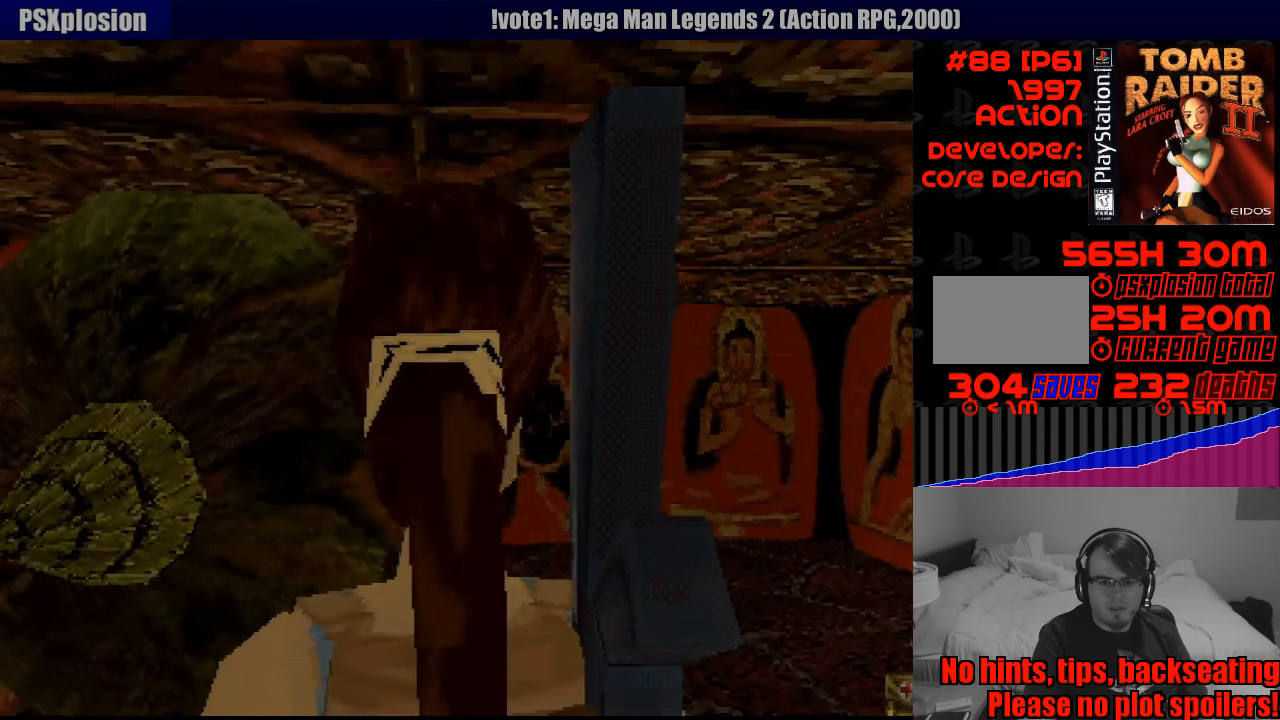
{"buttons": ["L1"], "events": []}
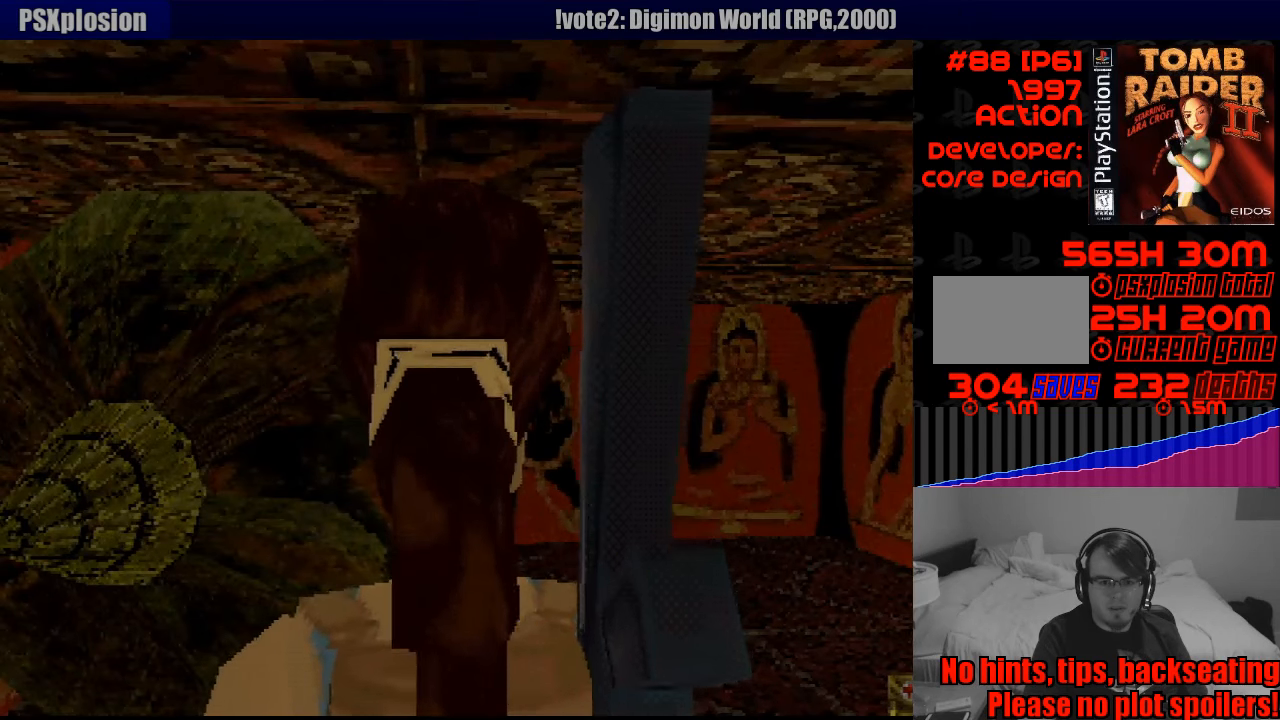
{"buttons": [], "events": [[50, "L1", "up"]]}
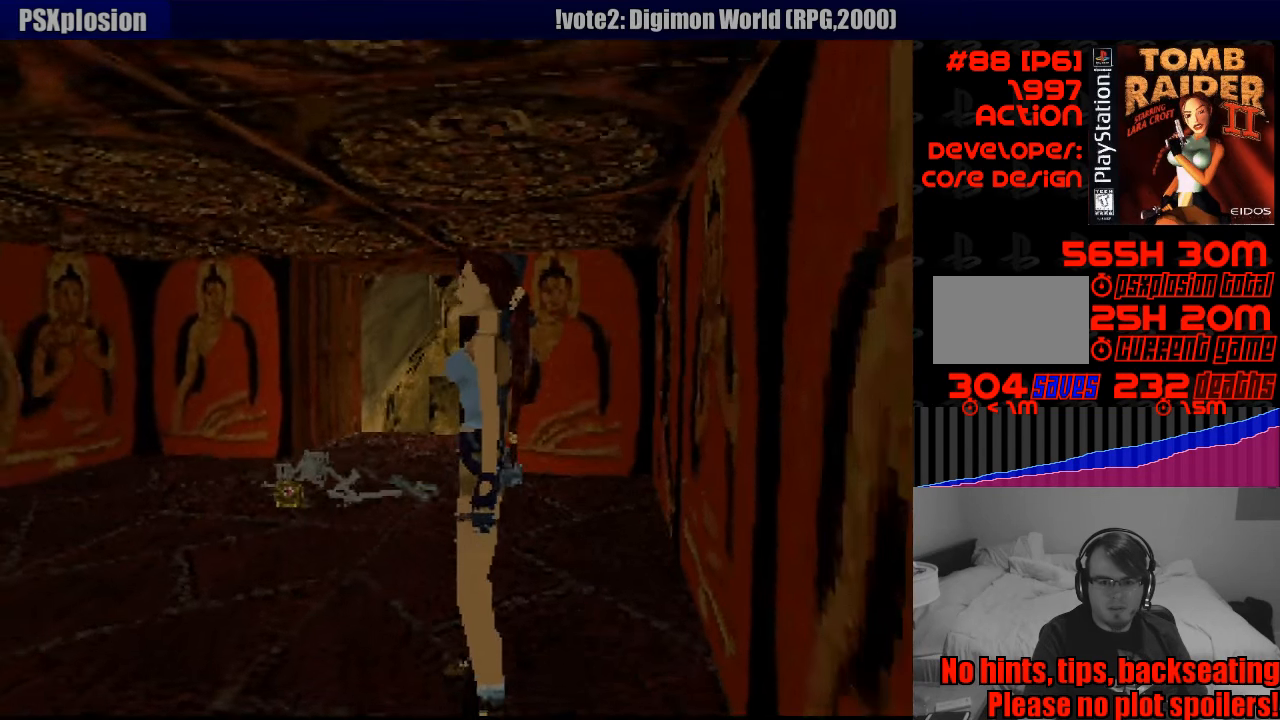
{"buttons": ["DPAD_RIGHT"], "events": [[83, "DPAD_RIGHT", "down"]]}
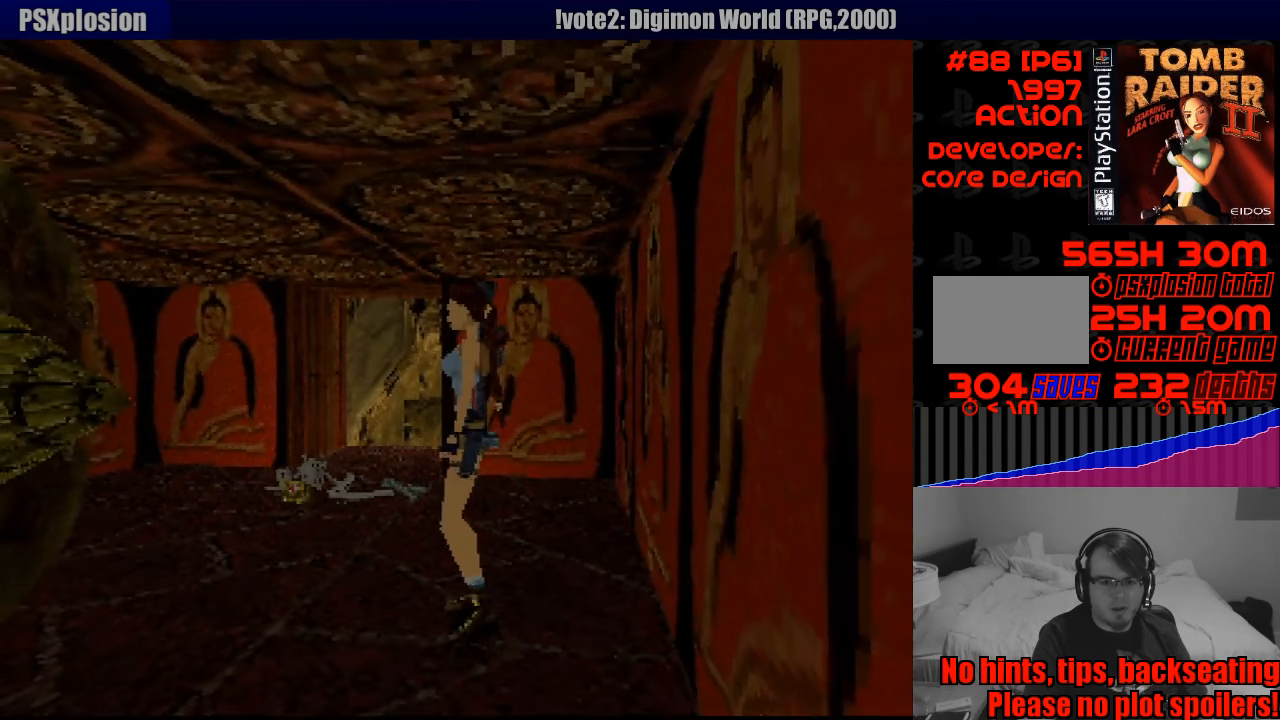
{"buttons": [], "events": [[250, "DPAD_RIGHT", "up"]]}
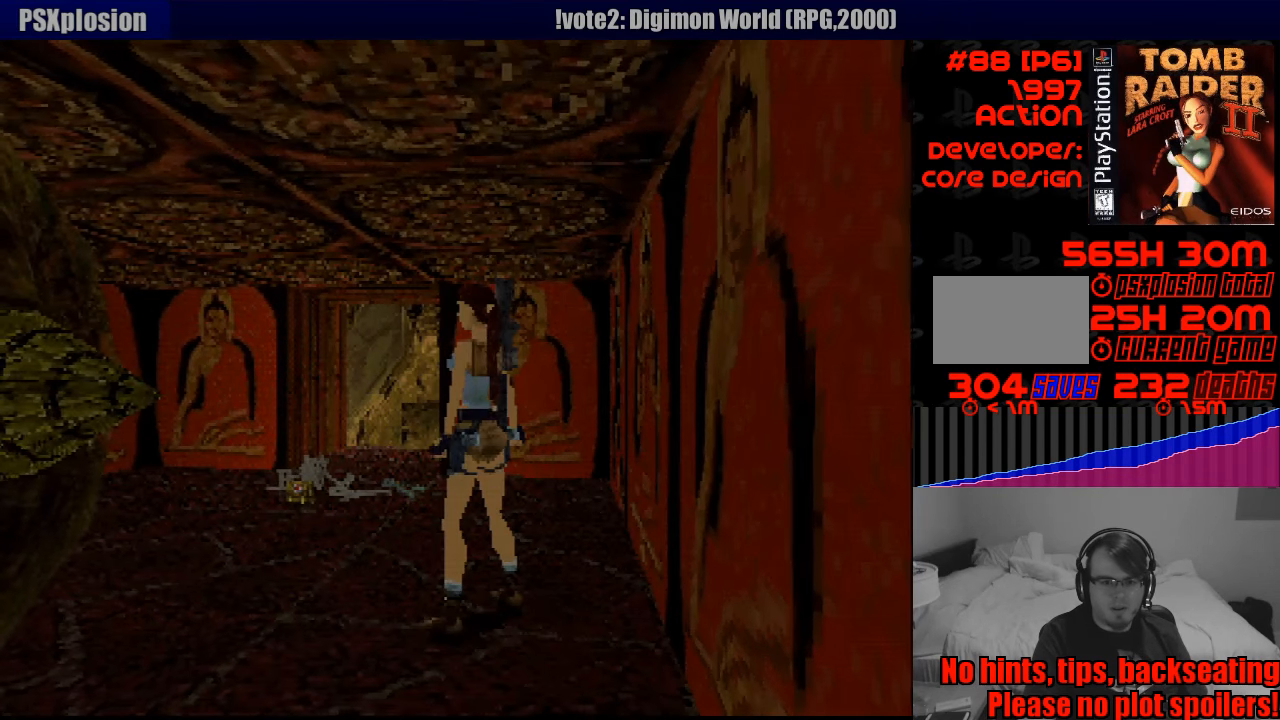
{"buttons": [], "events": []}
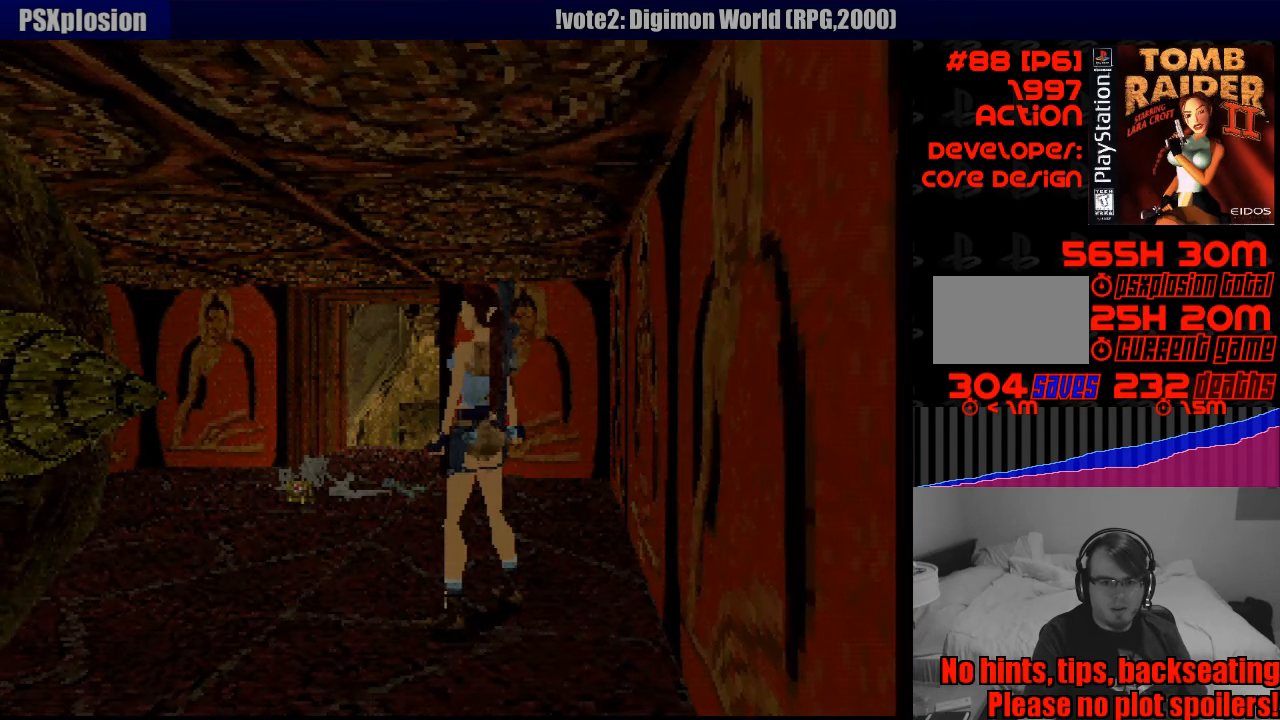
{"buttons": ["DPAD_RIGHT"], "events": [[433, "DPAD_RIGHT", "down"]]}
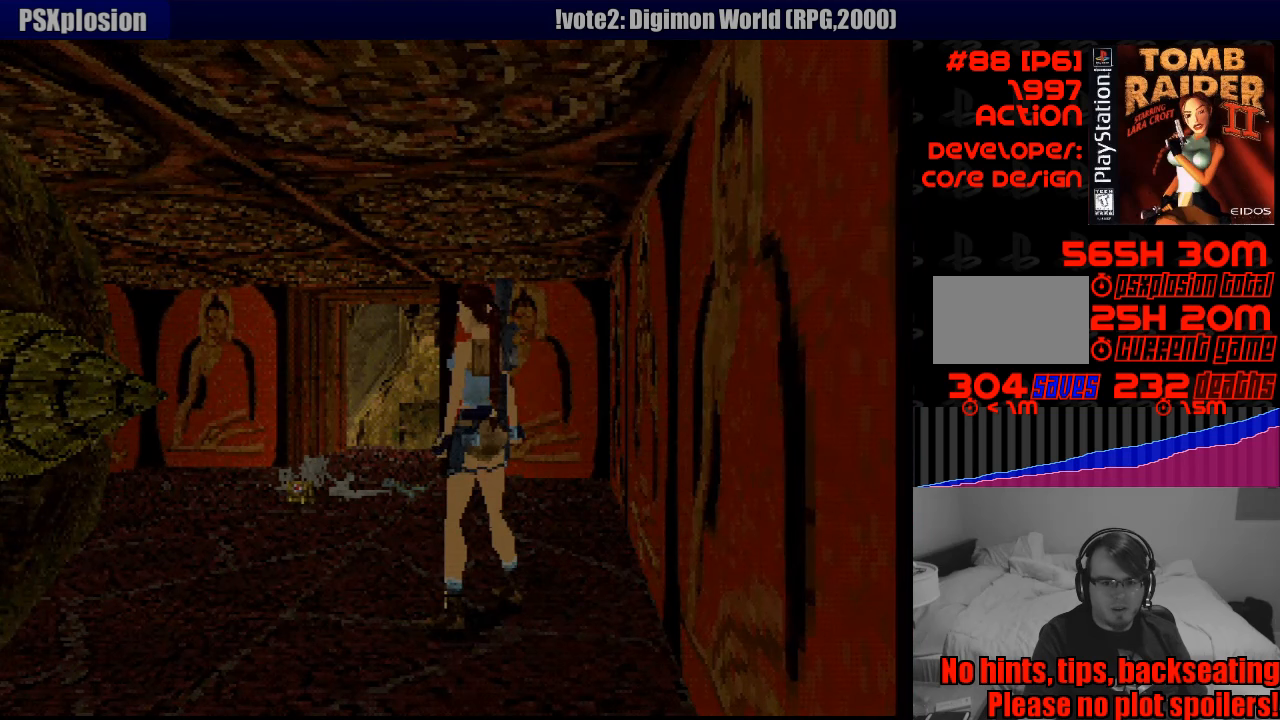
{"buttons": ["DPAD_RIGHT"], "events": [[400, "DPAD_RIGHT", "up"], [433, "DPAD_UP", "down"], [450, "DPAD_RIGHT", "down"], [500, "DPAD_UP", "up"]]}
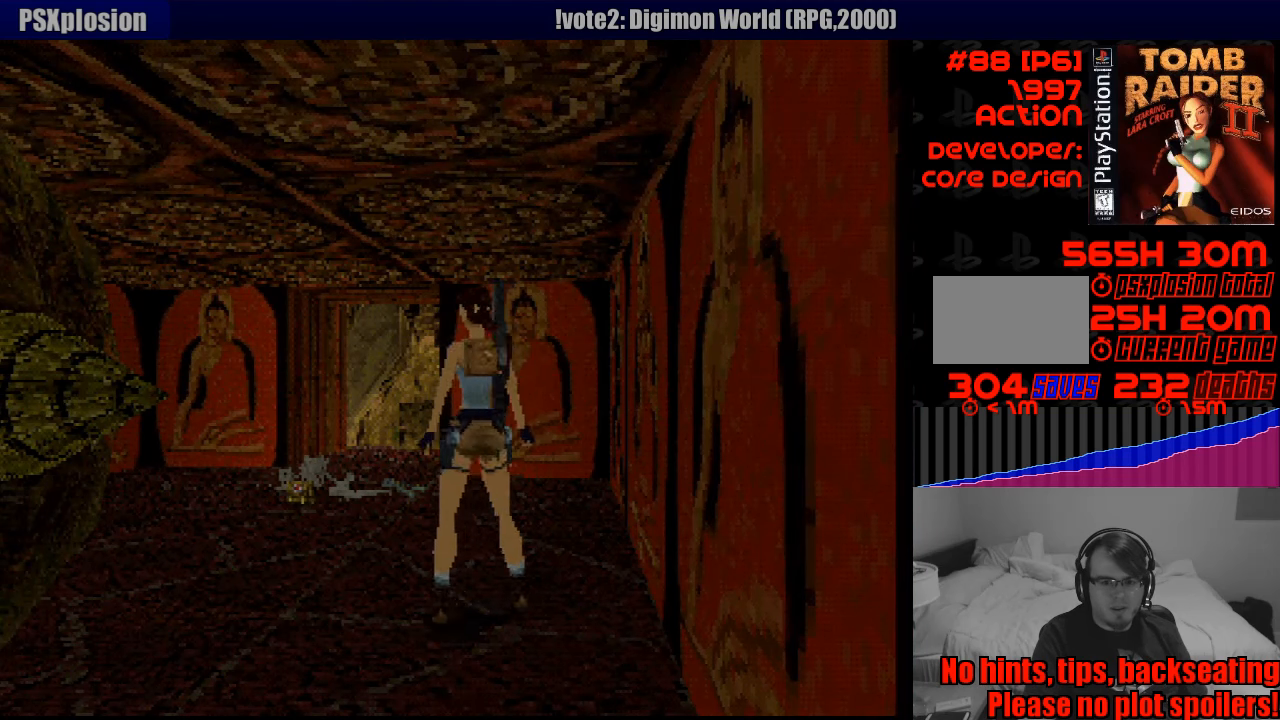
{"buttons": ["DPAD_UP"], "events": [[150, "DPAD_UP", "down"], [500, "DPAD_RIGHT", "up"]]}
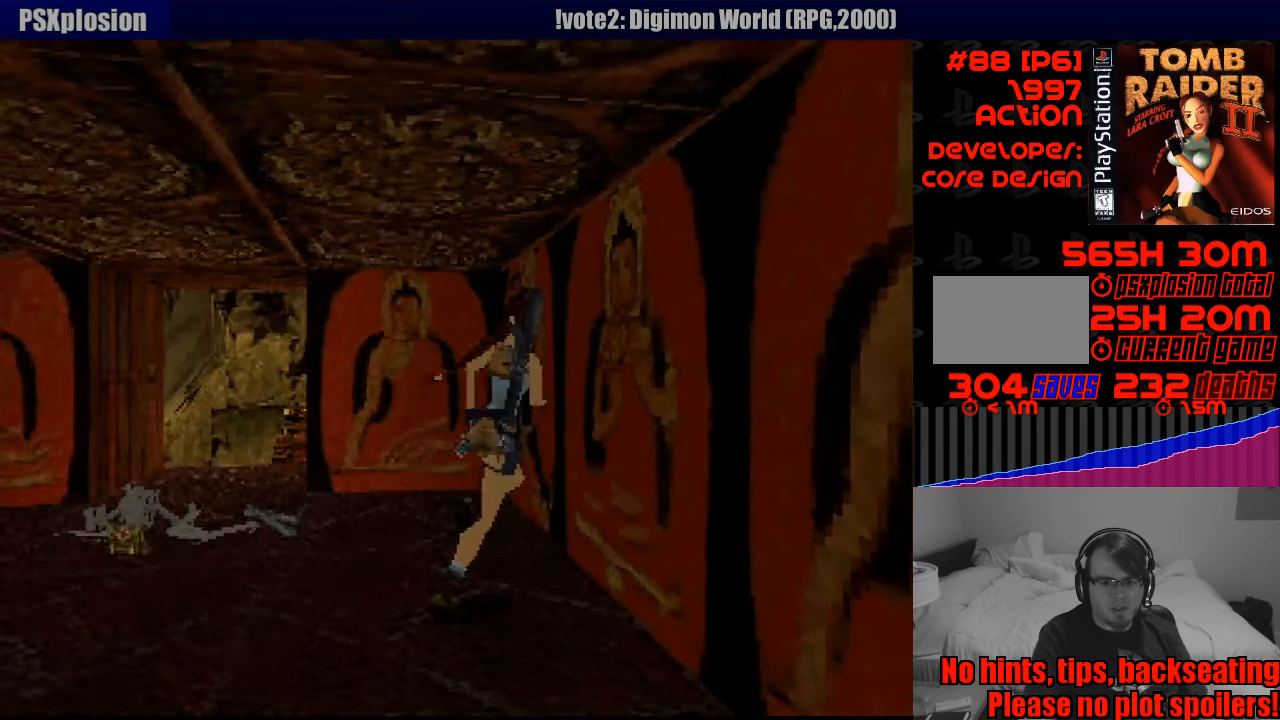
{"buttons": ["DPAD_UP", "DPAD_LEFT"], "events": [[67, "DPAD_LEFT", "down"]]}
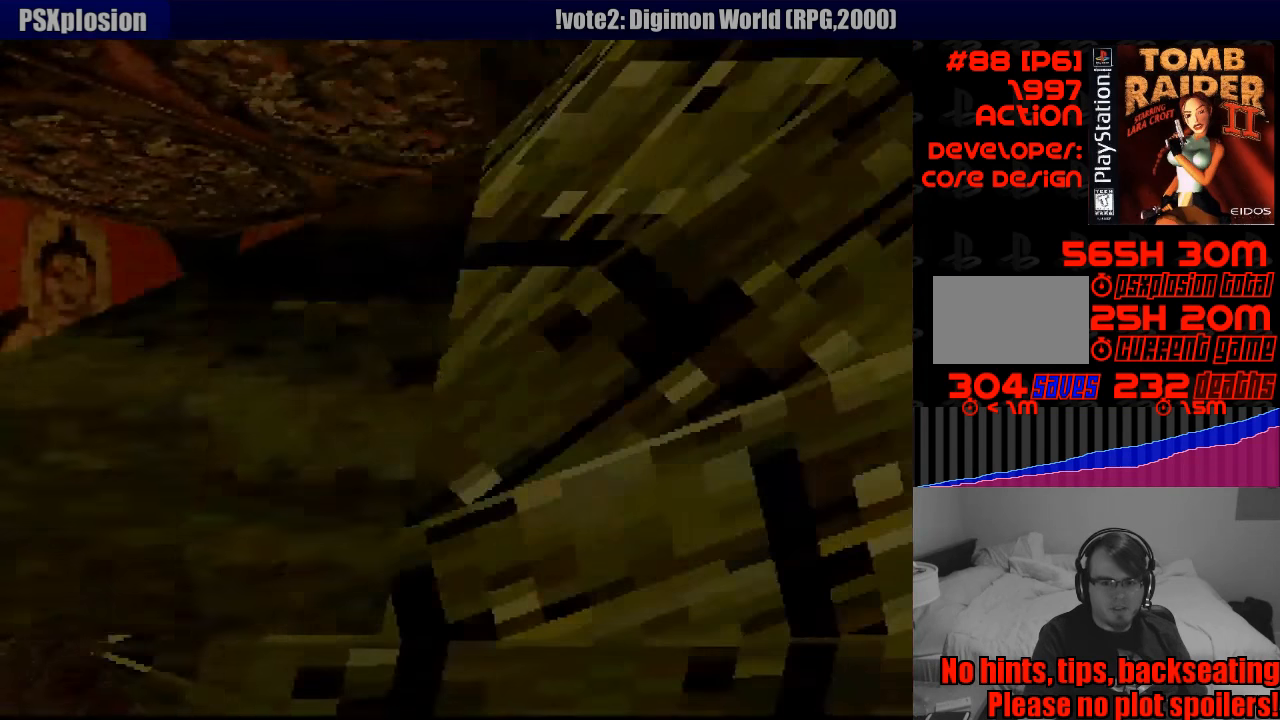
{"buttons": ["DPAD_UP", "DPAD_LEFT"], "events": []}
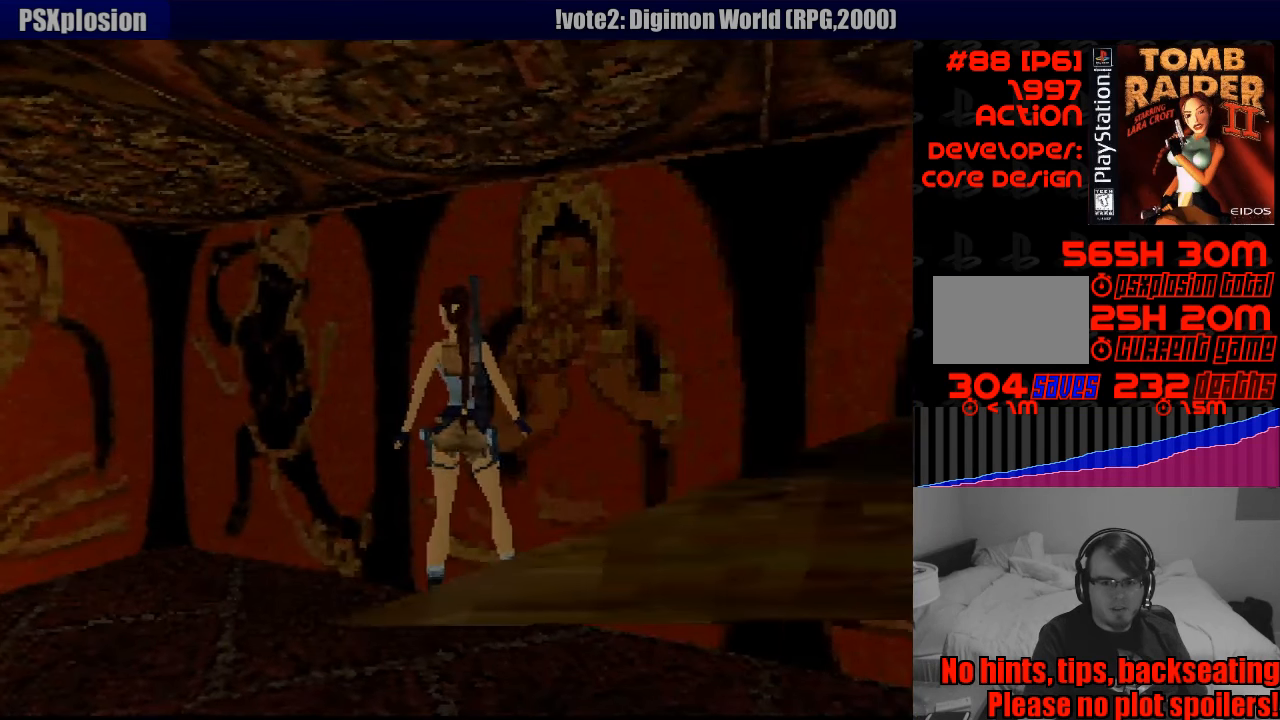
{"buttons": ["DPAD_UP"], "events": [[100, "DPAD_LEFT", "up"], [233, "DPAD_LEFT", "down"], [500, "DPAD_LEFT", "up"]]}
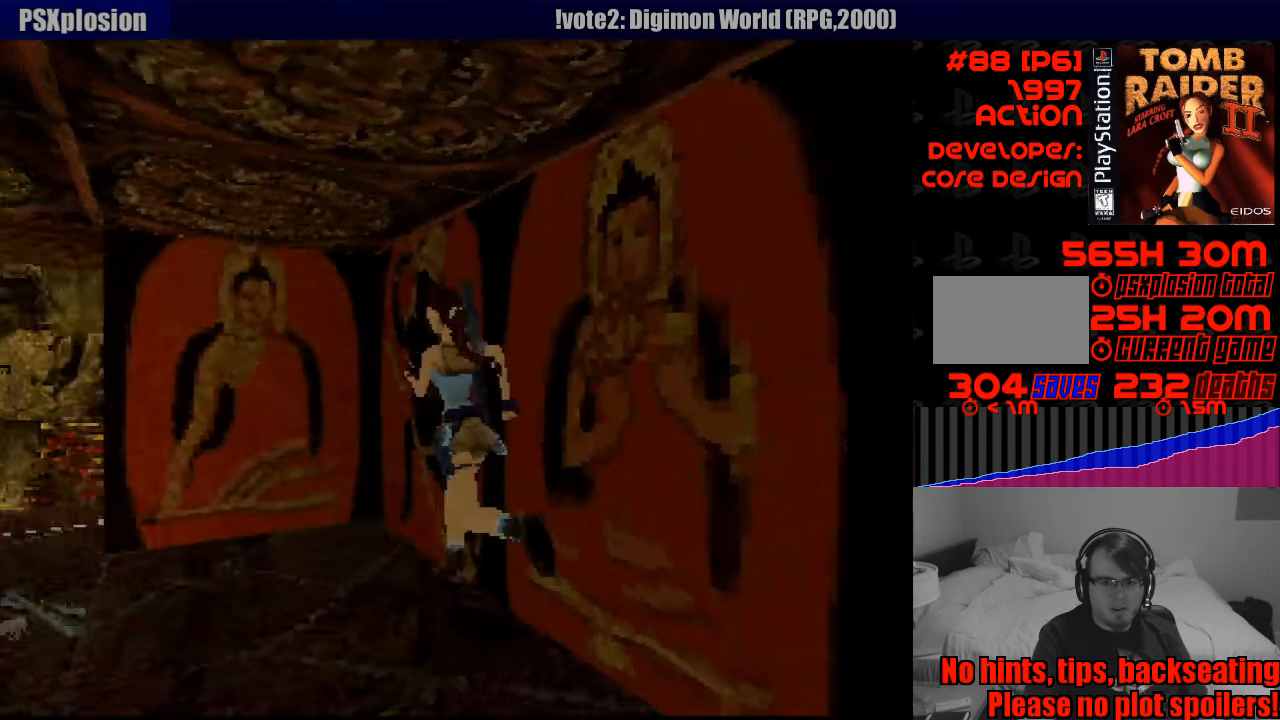
{"buttons": ["DPAD_LEFT"], "events": [[183, "DPAD_RIGHT", "down"], [250, "DPAD_UP", "up"], [333, "DPAD_RIGHT", "up"], [500, "DPAD_LEFT", "down"]]}
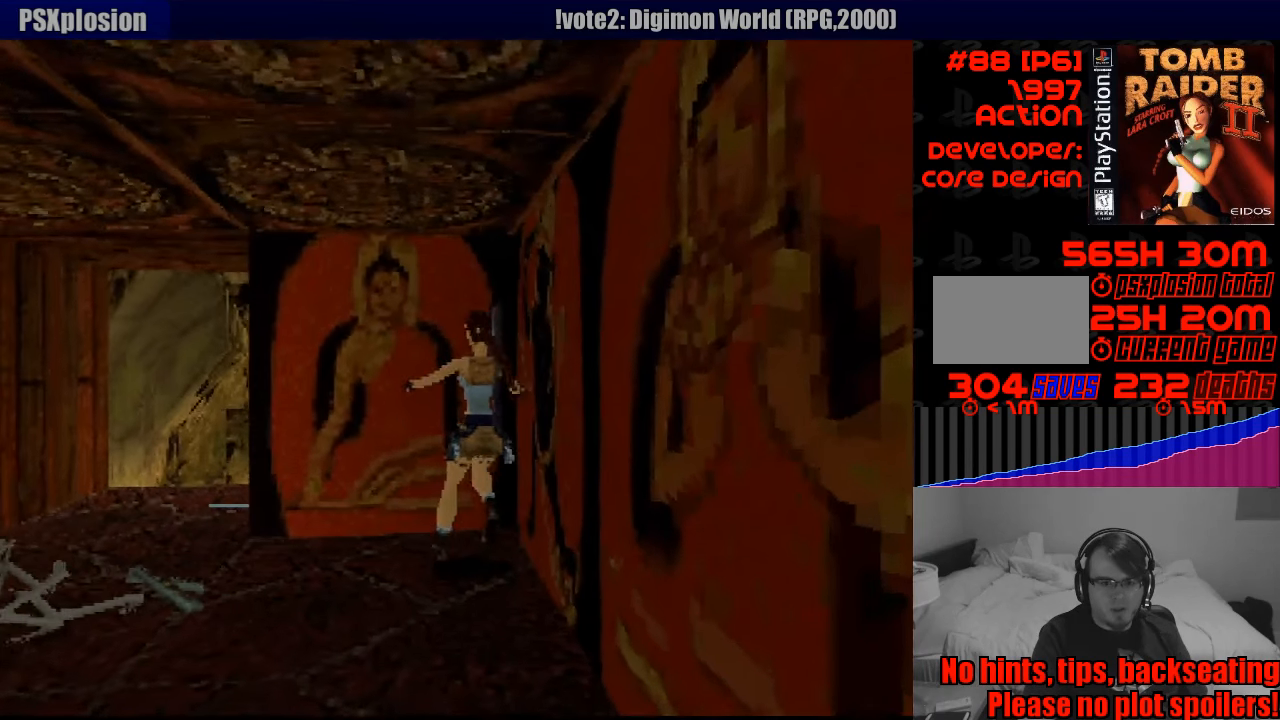
{"buttons": ["DPAD_LEFT"], "events": [[117, "DPAD_LEFT", "up"], [133, "DPAD_LEFT", "down"]]}
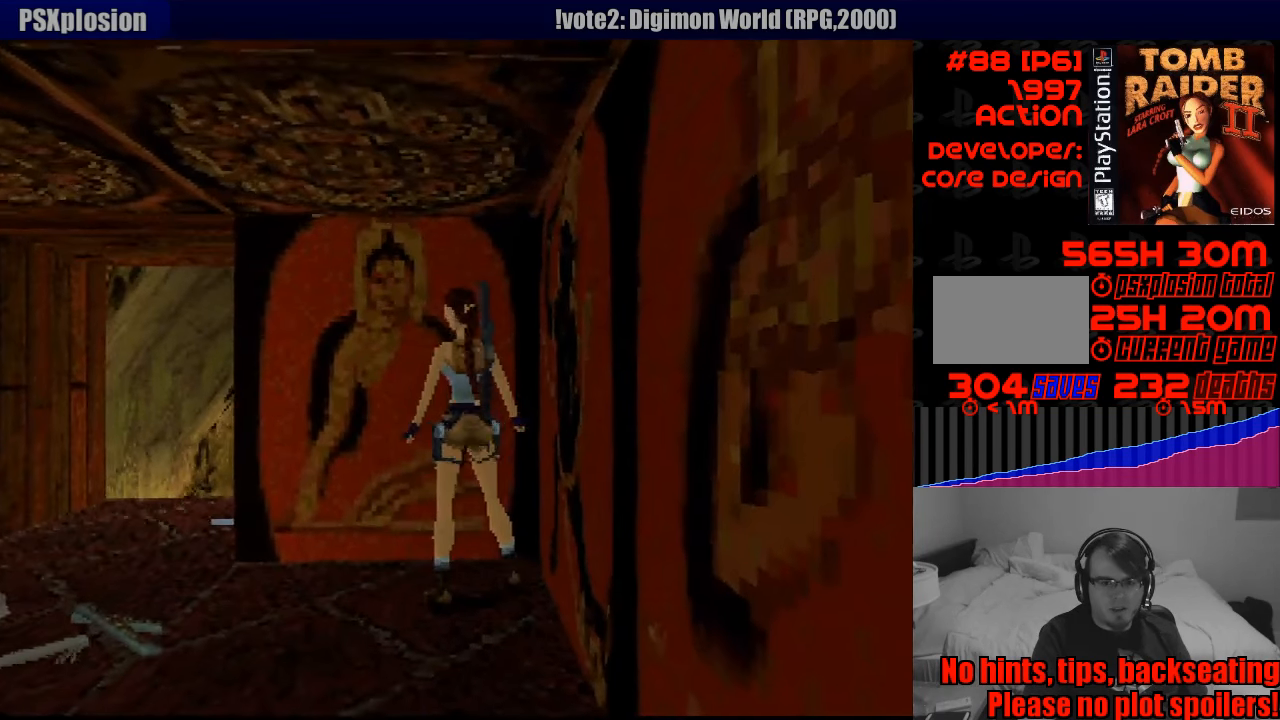
{"buttons": ["DPAD_LEFT"], "events": []}
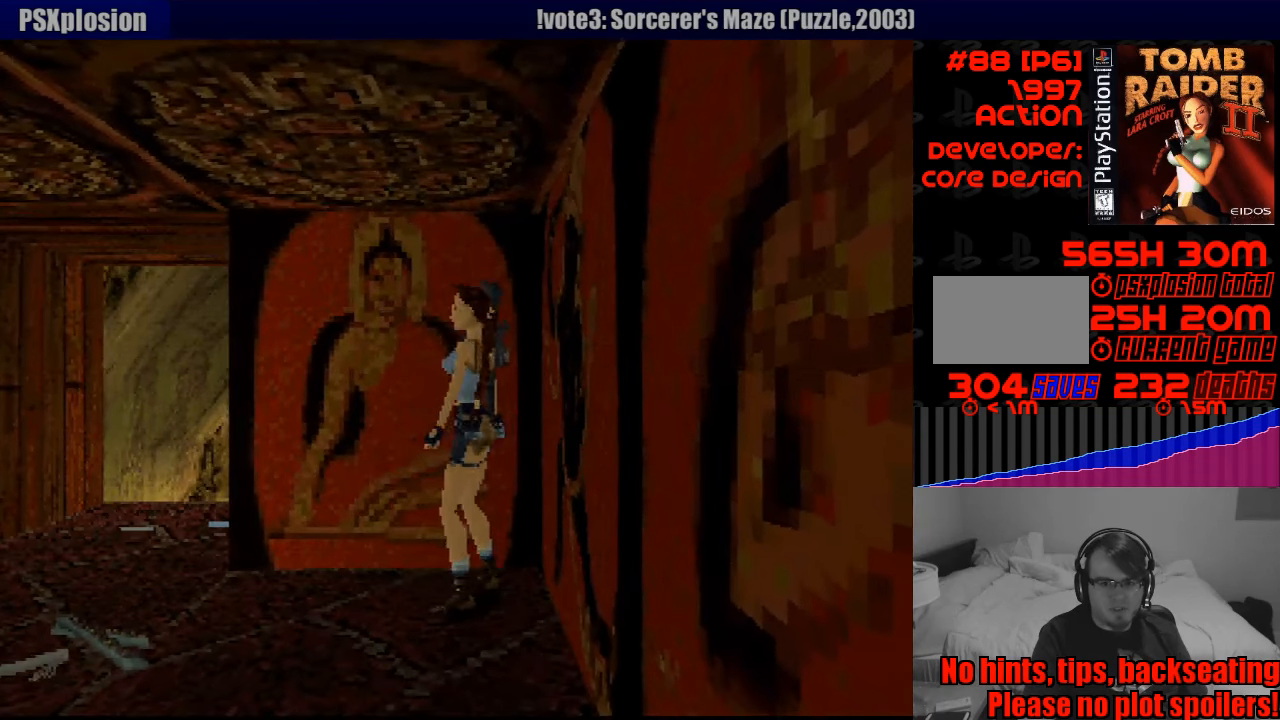
{"buttons": ["L1"], "events": [[33, "DPAD_LEFT", "up"], [50, "L1", "down"]]}
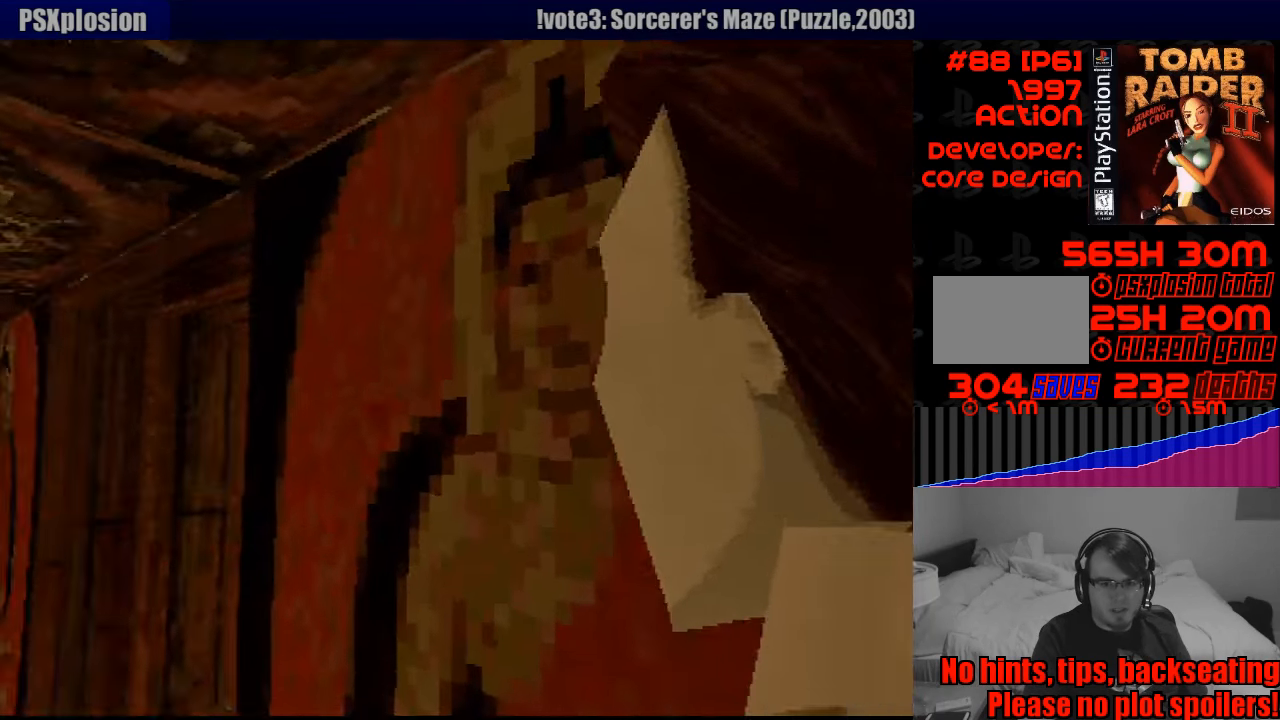
{"buttons": ["L1"], "events": []}
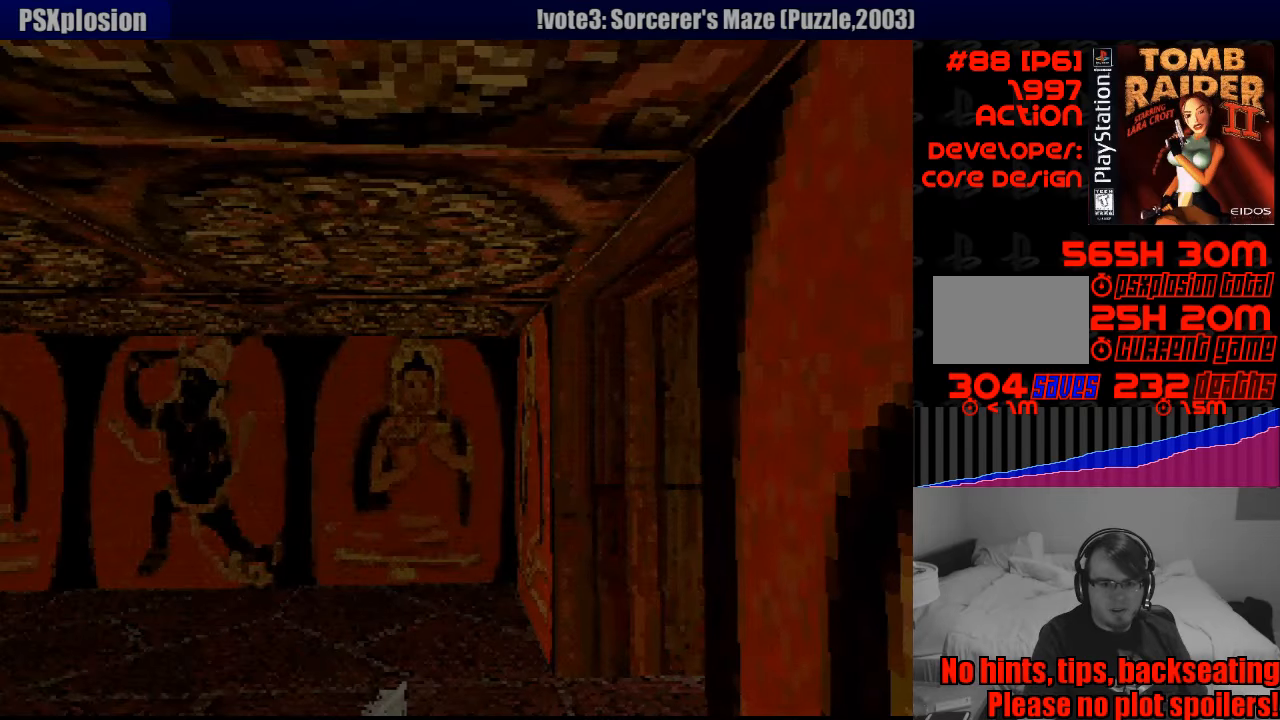
{"buttons": [], "events": [[33, "L1", "up"]]}